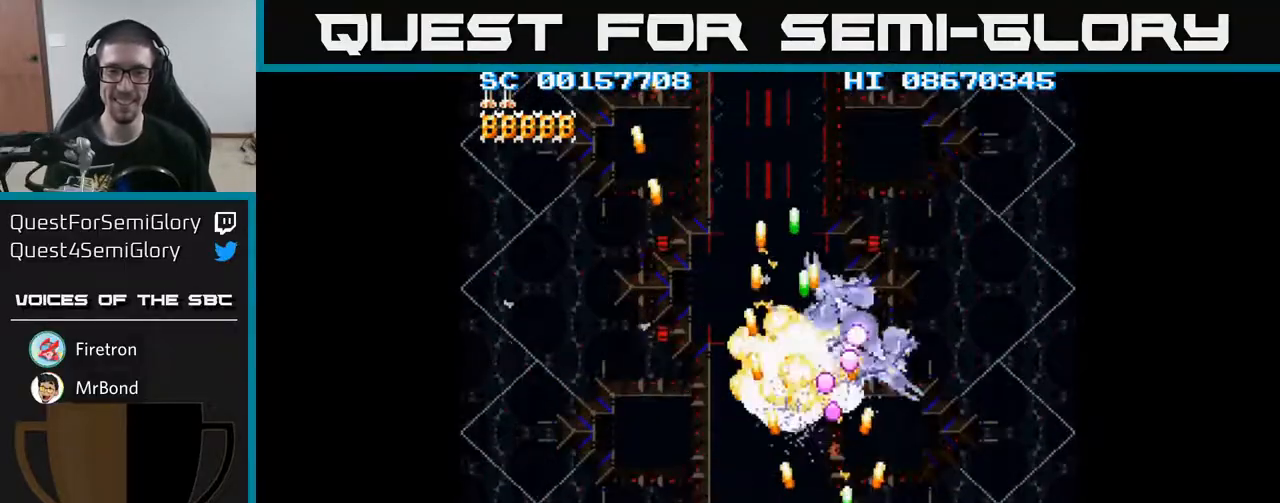
Gameplay with a controller (Xbox layout); each line is a JSON object with the inputs held at the frame after it. "events" lists button and stick changes between this image and that frame as [ms after this image, input, new state], when the widget could be followed in between. Not read: L3 R3 left_stick right_stick.
{"buttons": ["A", "DPAD_UP", "DPAD_LEFT"], "events": [[383, "DPAD_UP", "down"], [417, "DPAD_RIGHT", "up"], [483, "DPAD_LEFT", "down"]]}
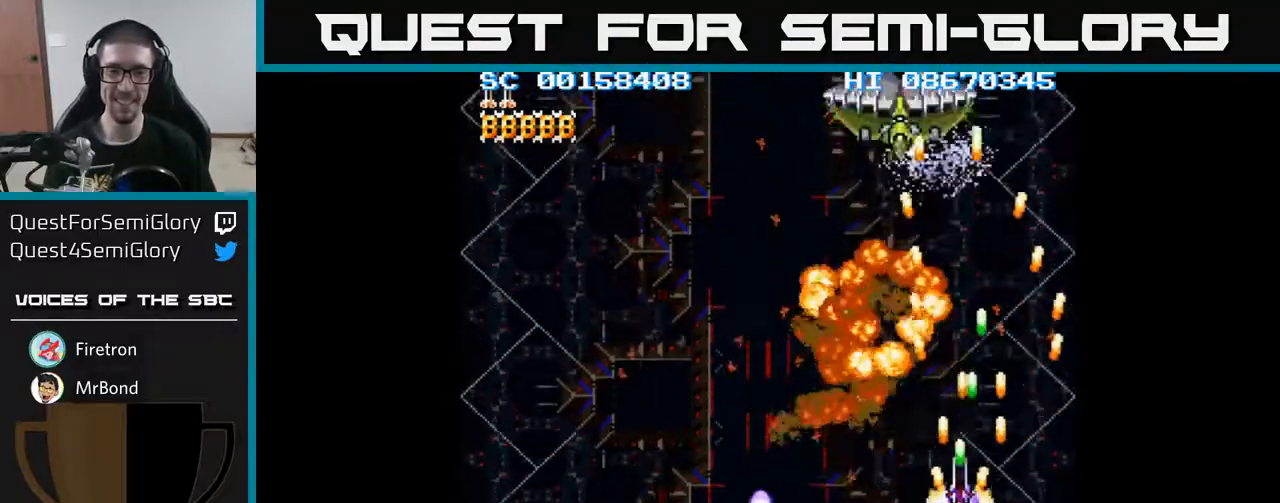
{"buttons": ["A", "DPAD_LEFT"], "events": [[50, "DPAD_UP", "up"]]}
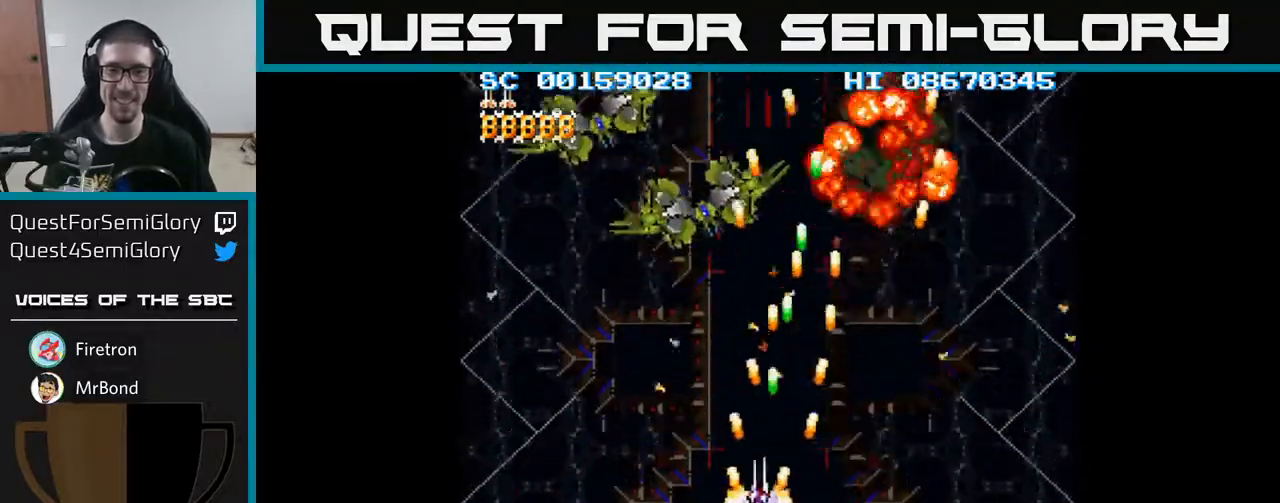
{"buttons": ["A", "DPAD_LEFT"], "events": [[133, "DPAD_DOWN", "down"], [133, "DPAD_LEFT", "up"], [417, "DPAD_DOWN", "up"], [417, "DPAD_LEFT", "down"]]}
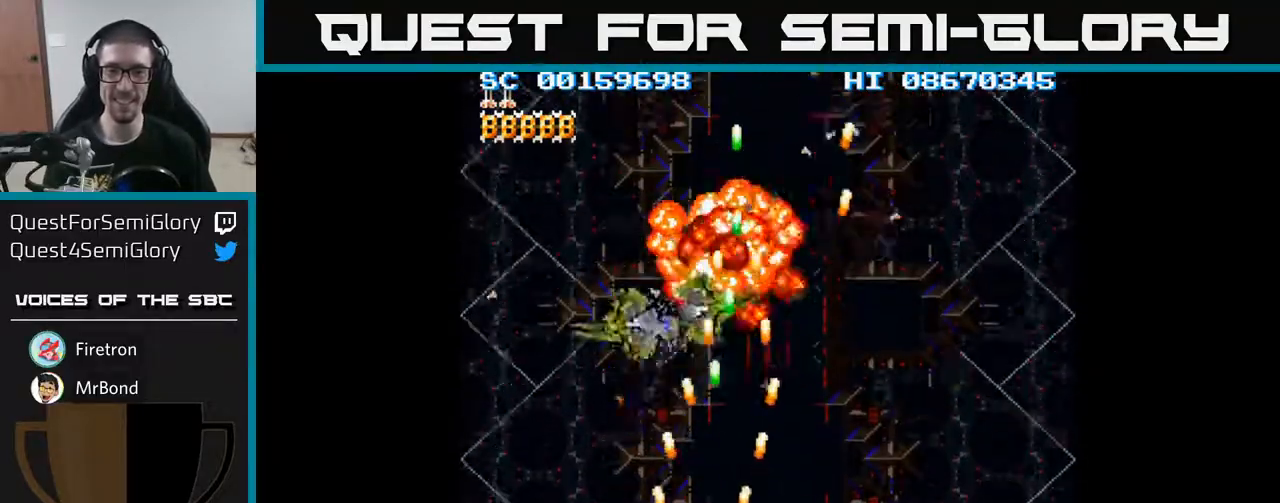
{"buttons": ["A", "DPAD_LEFT"], "events": [[17, "DPAD_LEFT", "up"], [50, "DPAD_RIGHT", "down"], [183, "DPAD_DOWN", "down"], [383, "DPAD_DOWN", "up"], [383, "DPAD_RIGHT", "up"], [450, "DPAD_LEFT", "down"]]}
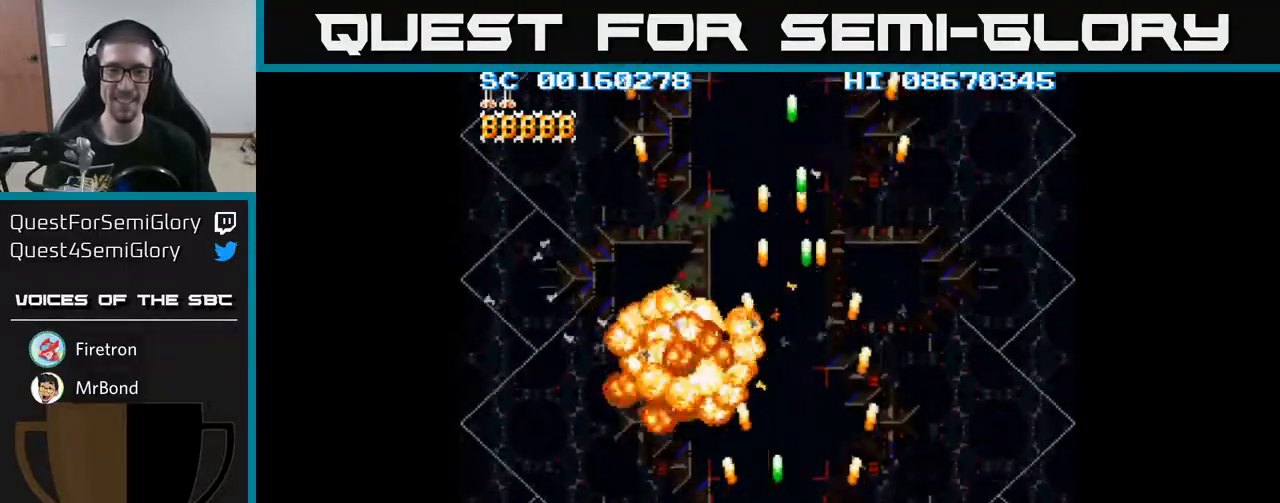
{"buttons": ["A", "DPAD_UP", "DPAD_RIGHT"], "events": [[100, "DPAD_LEFT", "up"], [117, "DPAD_DOWN", "down"], [117, "DPAD_RIGHT", "down"], [133, "DPAD_DOWN", "up"], [467, "DPAD_UP", "down"]]}
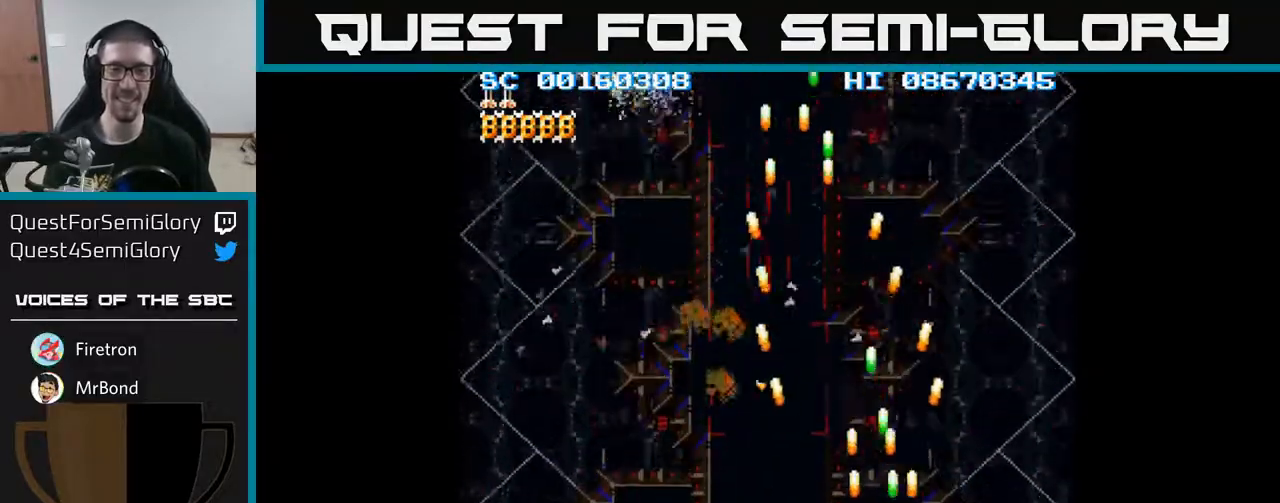
{"buttons": ["A", "DPAD_LEFT"], "events": [[67, "DPAD_RIGHT", "up"], [133, "DPAD_LEFT", "down"], [200, "DPAD_UP", "up"]]}
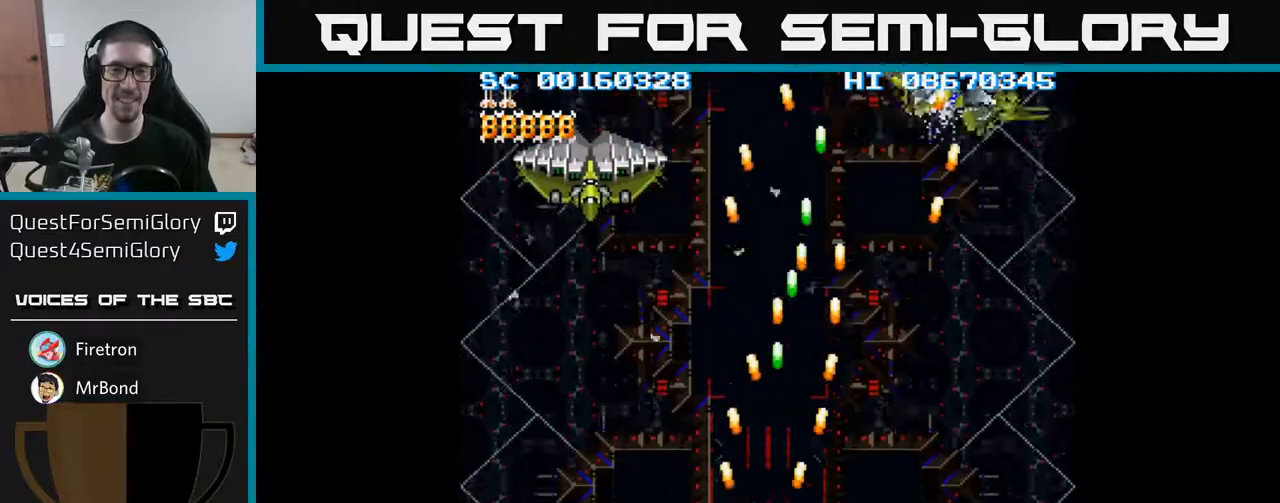
{"buttons": ["A", "DPAD_LEFT"], "events": [[217, "DPAD_UP", "down"], [433, "DPAD_UP", "up"]]}
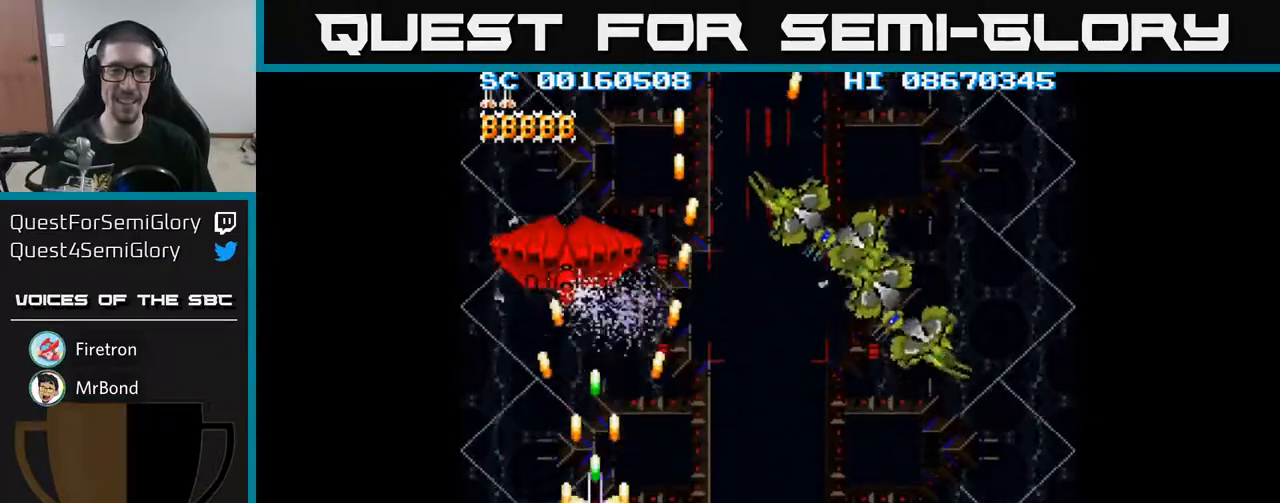
{"buttons": ["A", "DPAD_RIGHT"], "events": [[17, "DPAD_DOWN", "down"], [17, "DPAD_LEFT", "up"], [167, "DPAD_RIGHT", "down"], [317, "DPAD_DOWN", "up"]]}
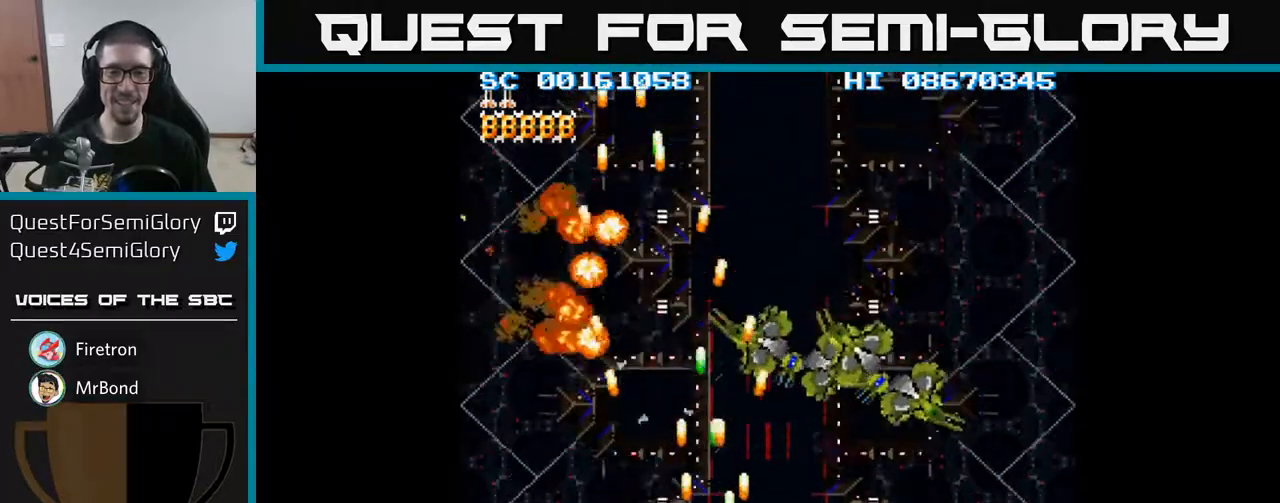
{"buttons": ["A", "DPAD_RIGHT"], "events": [[283, "DPAD_RIGHT", "up"], [300, "DPAD_UP", "down"], [333, "DPAD_UP", "up"], [417, "DPAD_DOWN", "down"], [500, "DPAD_DOWN", "up"], [500, "DPAD_RIGHT", "down"]]}
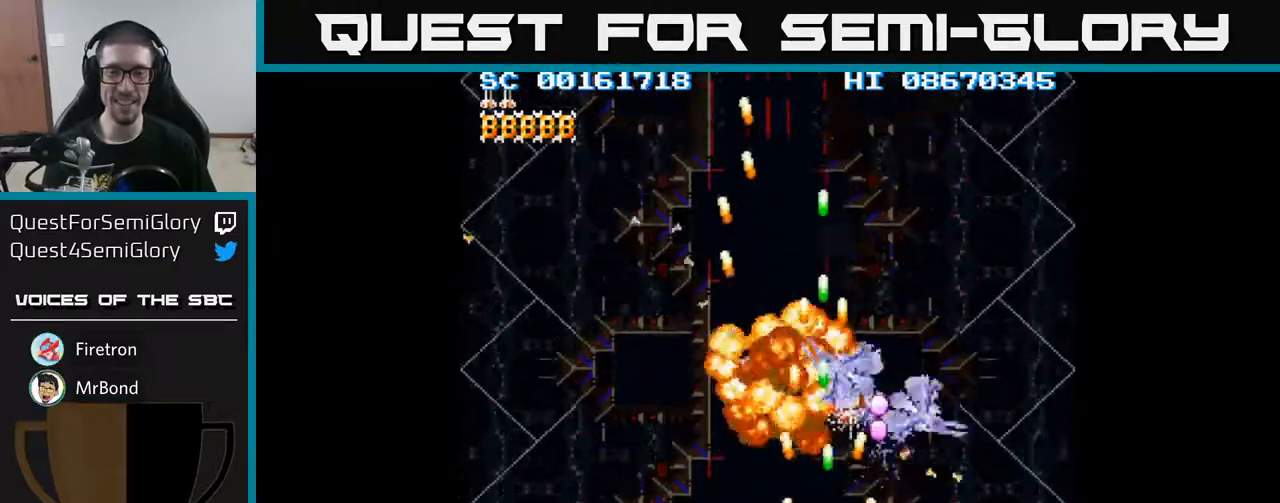
{"buttons": ["A", "DPAD_UP"], "events": [[383, "DPAD_UP", "down"], [433, "DPAD_RIGHT", "up"]]}
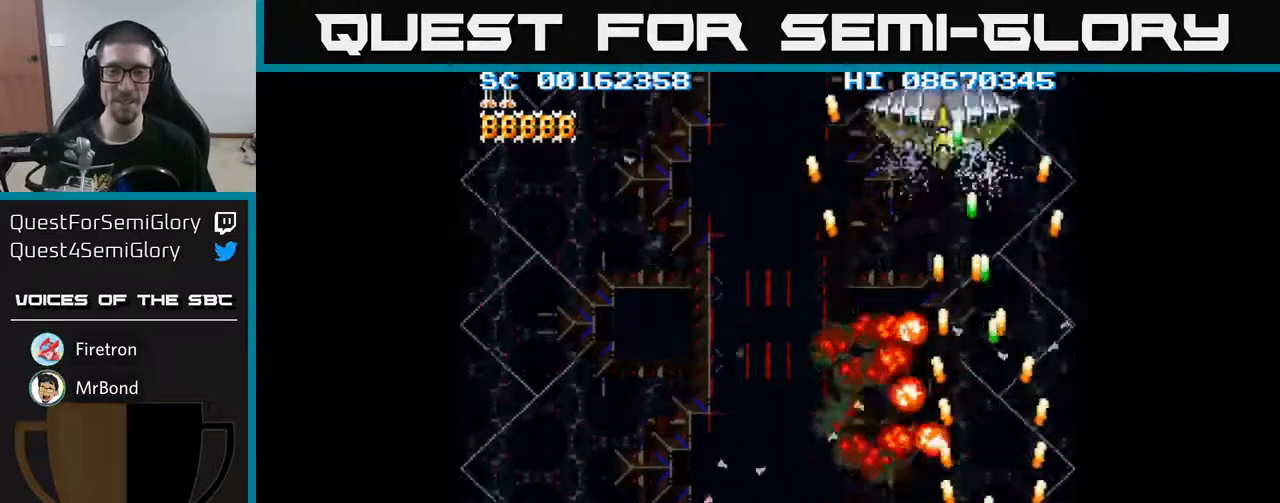
{"buttons": ["A", "DPAD_UP"], "events": [[33, "DPAD_LEFT", "down"], [83, "DPAD_UP", "up"], [367, "DPAD_LEFT", "up"], [383, "DPAD_UP", "down"]]}
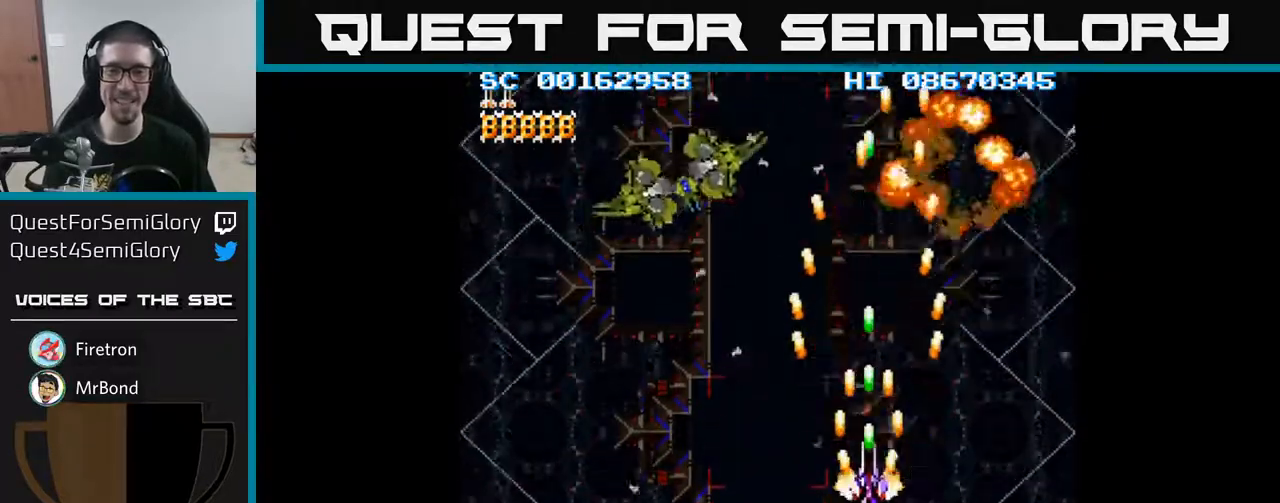
{"buttons": ["A", "DPAD_LEFT"], "events": [[67, "DPAD_LEFT", "down"], [100, "DPAD_UP", "up"], [250, "DPAD_DOWN", "down"], [283, "DPAD_LEFT", "up"], [450, "DPAD_LEFT", "down"], [467, "DPAD_DOWN", "up"]]}
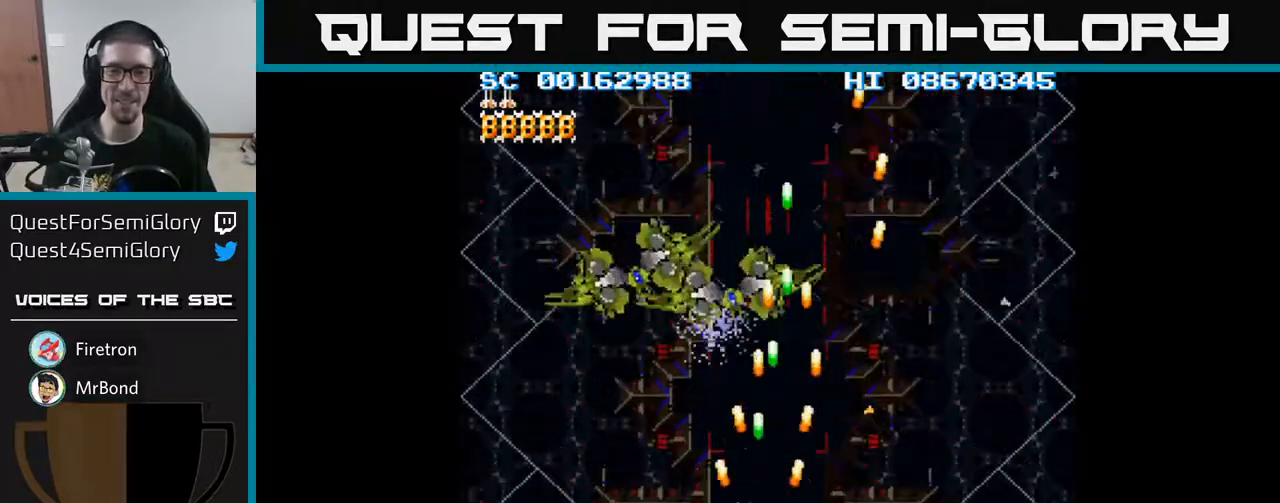
{"buttons": ["A", "DPAD_DOWN"], "events": [[83, "DPAD_UP", "down"], [183, "DPAD_UP", "up"], [283, "DPAD_DOWN", "down"], [317, "DPAD_LEFT", "up"], [367, "DPAD_RIGHT", "down"], [500, "DPAD_RIGHT", "up"]]}
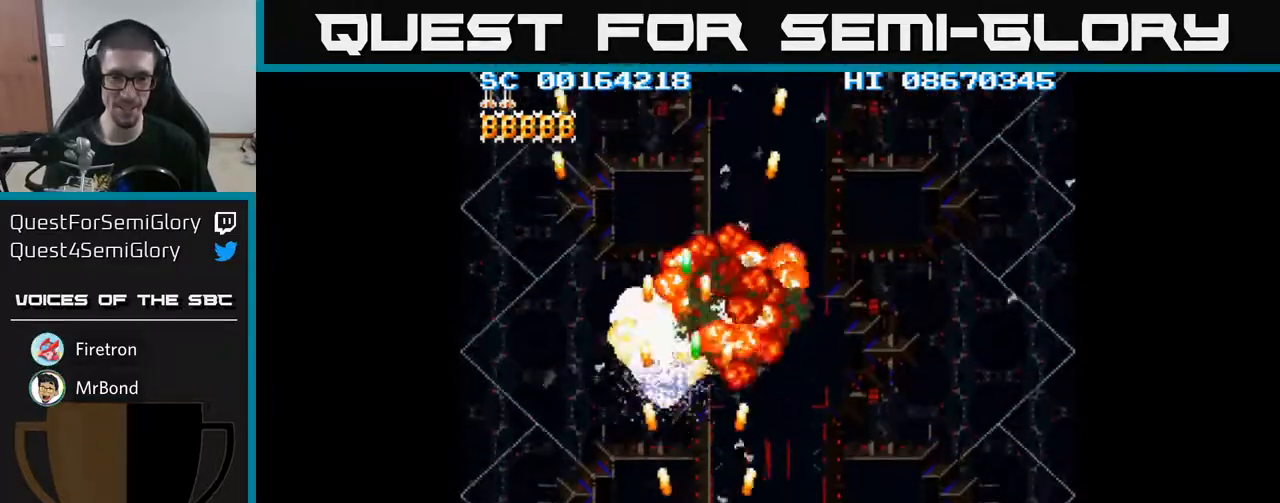
{"buttons": ["A", "DPAD_RIGHT"], "events": [[67, "DPAD_LEFT", "down"], [150, "DPAD_DOWN", "up"], [183, "DPAD_LEFT", "up"], [217, "DPAD_RIGHT", "down"]]}
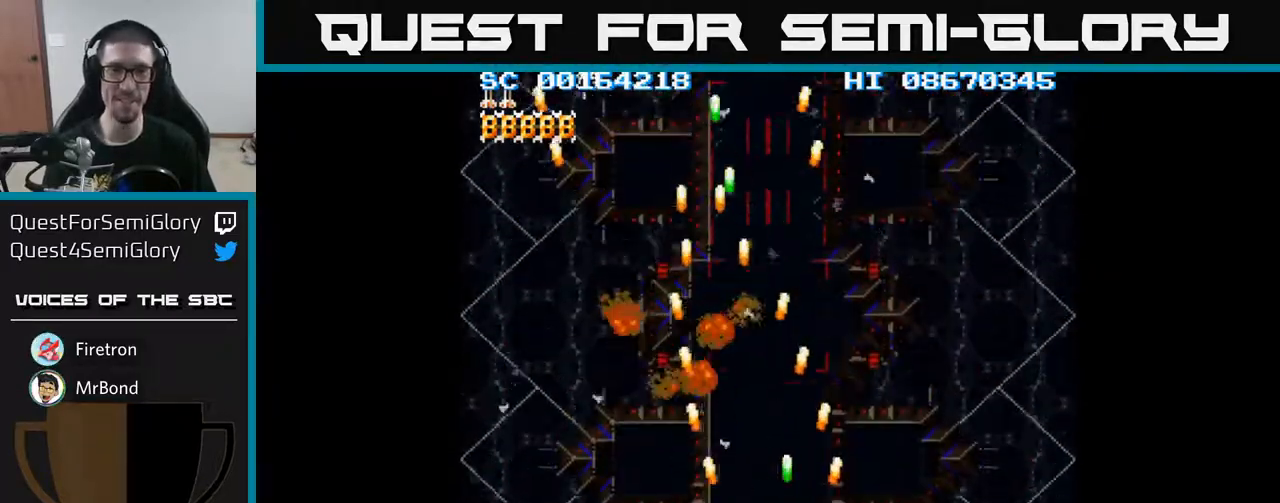
{"buttons": ["A", "DPAD_LEFT"], "events": [[267, "DPAD_RIGHT", "up"], [283, "DPAD_UP", "down"], [333, "DPAD_LEFT", "down"], [367, "DPAD_UP", "up"]]}
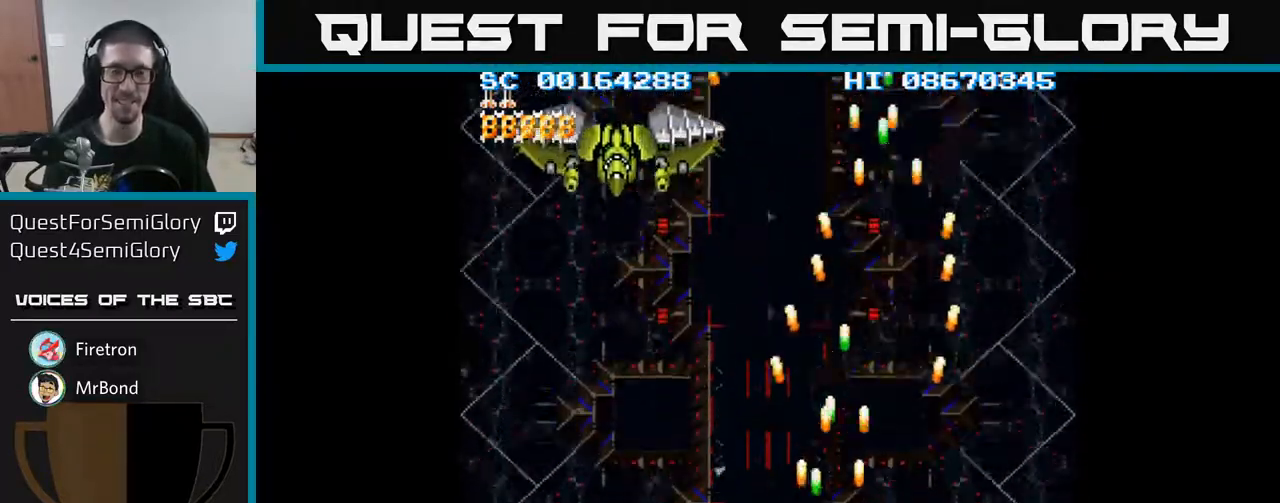
{"buttons": ["A", "DPAD_DOWN"], "events": [[250, "DPAD_UP", "down"], [400, "DPAD_LEFT", "up"], [450, "DPAD_UP", "up"], [467, "DPAD_RIGHT", "down"], [483, "DPAD_DOWN", "down"], [483, "DPAD_RIGHT", "up"]]}
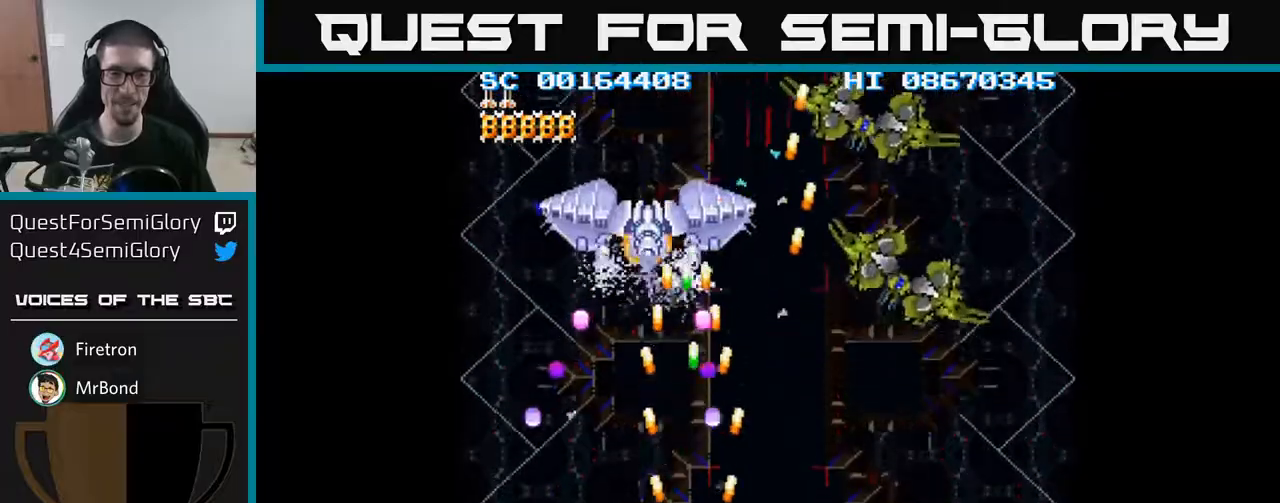
{"buttons": ["A", "DPAD_RIGHT"], "events": [[83, "DPAD_RIGHT", "down"], [250, "DPAD_DOWN", "up"]]}
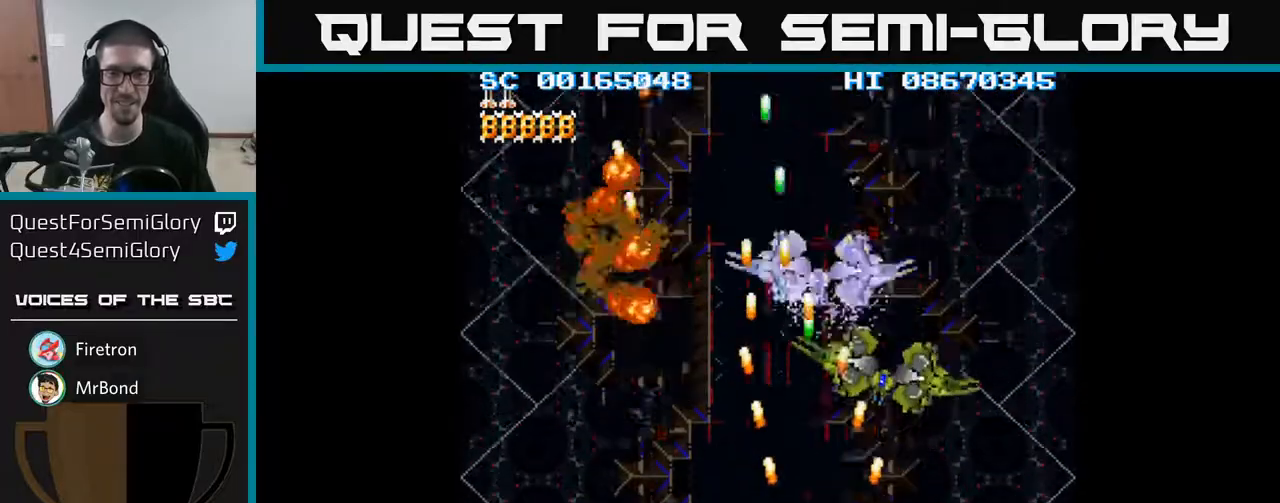
{"buttons": ["A", "DPAD_RIGHT"], "events": [[17, "DPAD_RIGHT", "up"], [17, "DPAD_UP", "down"], [133, "DPAD_UP", "up"], [183, "DPAD_DOWN", "down"], [250, "DPAD_RIGHT", "down"], [317, "DPAD_DOWN", "up"]]}
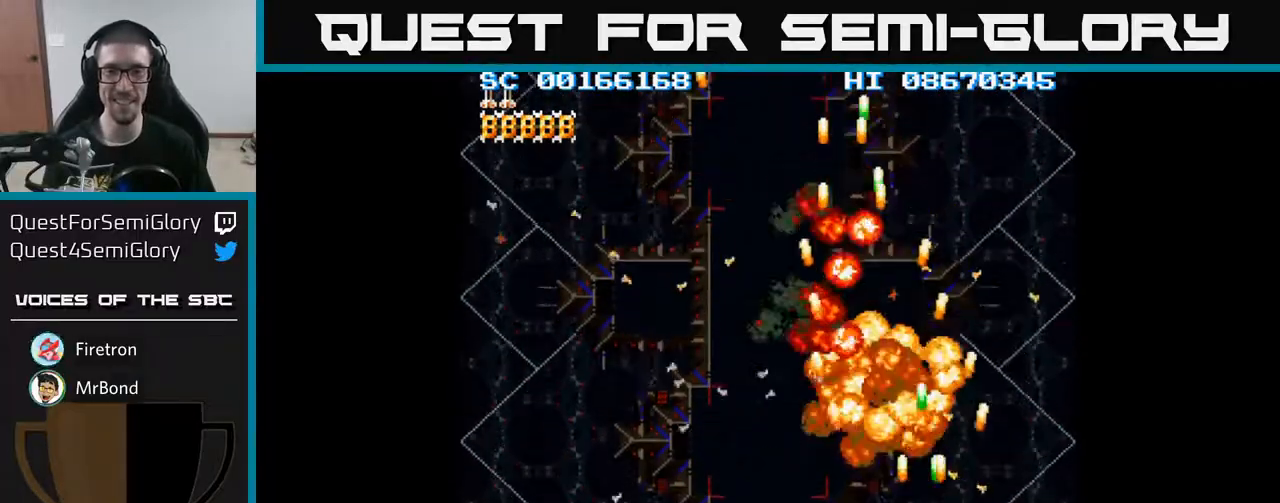
{"buttons": ["A", "DPAD_LEFT"], "events": [[200, "DPAD_RIGHT", "up"], [200, "DPAD_UP", "down"], [267, "DPAD_LEFT", "down"], [333, "DPAD_UP", "up"]]}
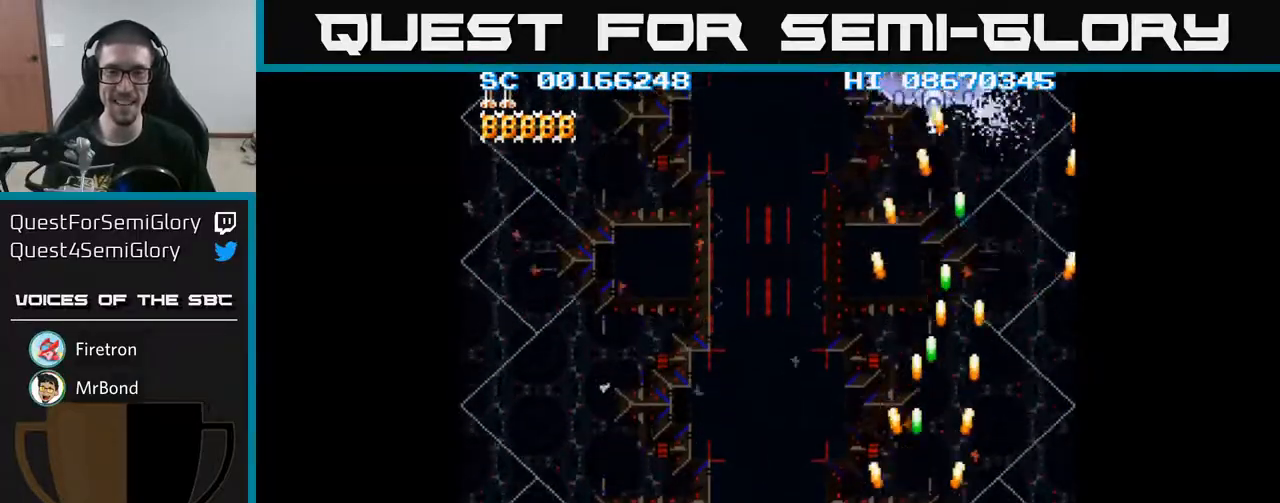
{"buttons": ["A", "DPAD_LEFT"], "events": []}
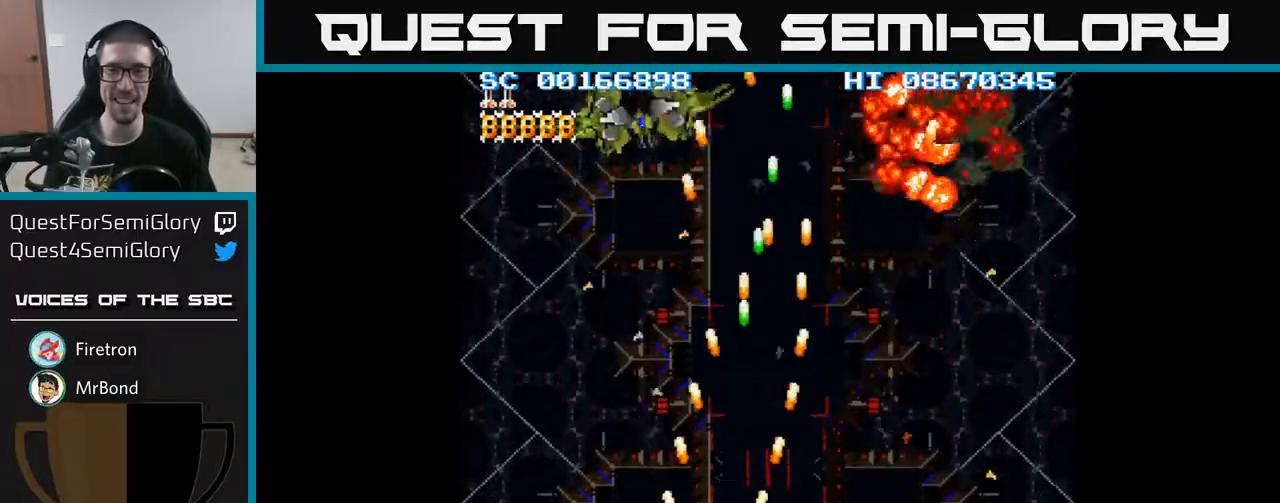
{"buttons": ["A", "DPAD_DOWN"], "events": [[50, "DPAD_UP", "down"], [83, "DPAD_LEFT", "up"], [150, "DPAD_RIGHT", "down"], [300, "DPAD_RIGHT", "up"], [350, "DPAD_LEFT", "down"], [383, "DPAD_UP", "up"], [450, "DPAD_DOWN", "down"], [500, "DPAD_LEFT", "up"]]}
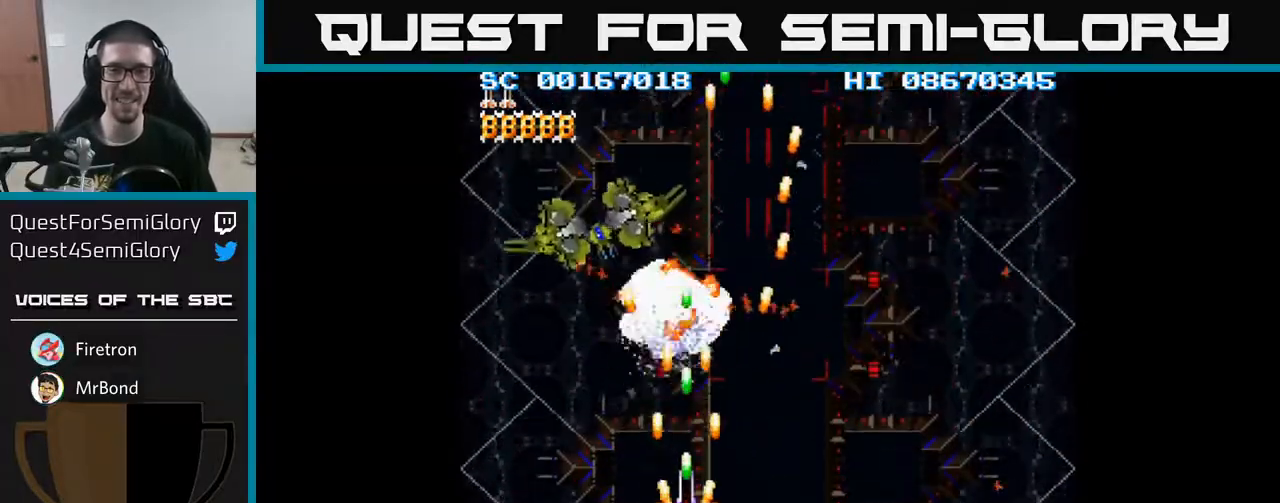
{"buttons": ["A", "DPAD_RIGHT"], "events": [[200, "DPAD_LEFT", "down"], [233, "DPAD_DOWN", "up"], [383, "DPAD_LEFT", "up"], [417, "DPAD_RIGHT", "down"]]}
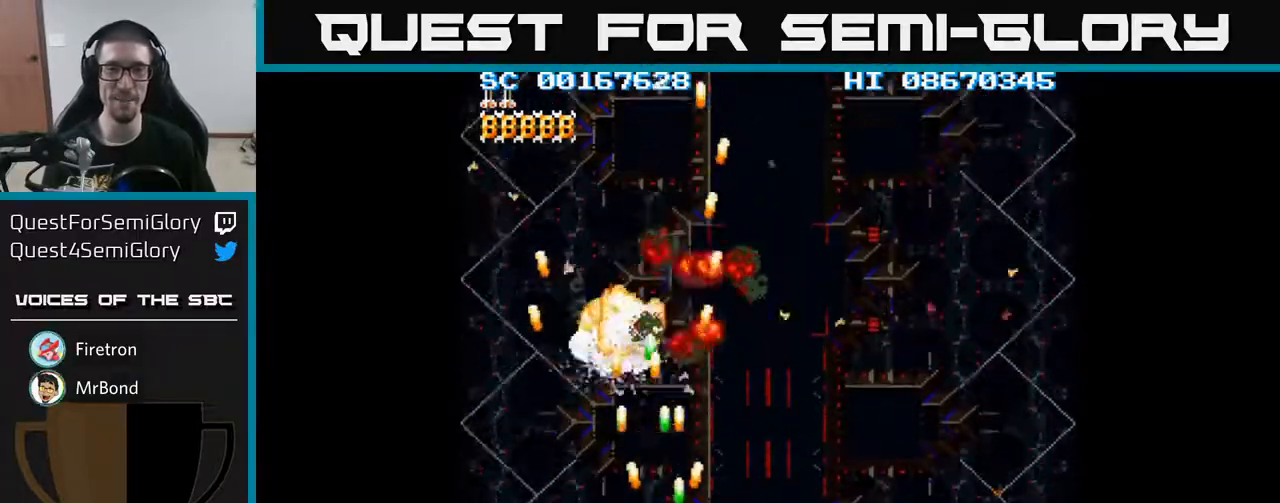
{"buttons": ["A", "DPAD_RIGHT"], "events": []}
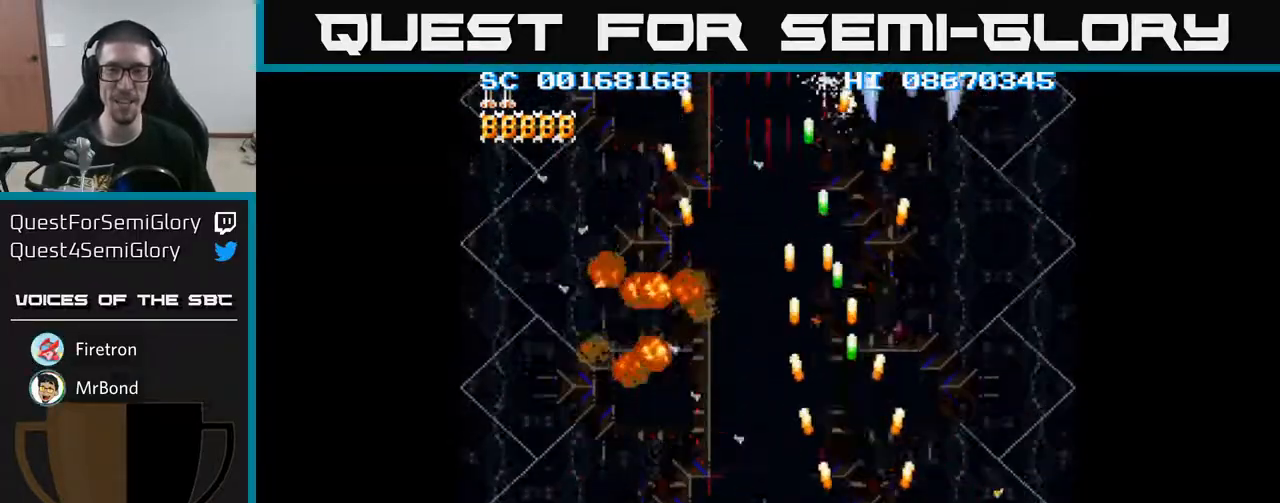
{"buttons": ["A", "DPAD_UP", "DPAD_RIGHT"], "events": [[17, "DPAD_RIGHT", "up"], [33, "DPAD_UP", "down"], [83, "DPAD_LEFT", "down"], [133, "DPAD_UP", "up"], [333, "DPAD_LEFT", "up"], [367, "DPAD_RIGHT", "down"], [500, "DPAD_UP", "down"]]}
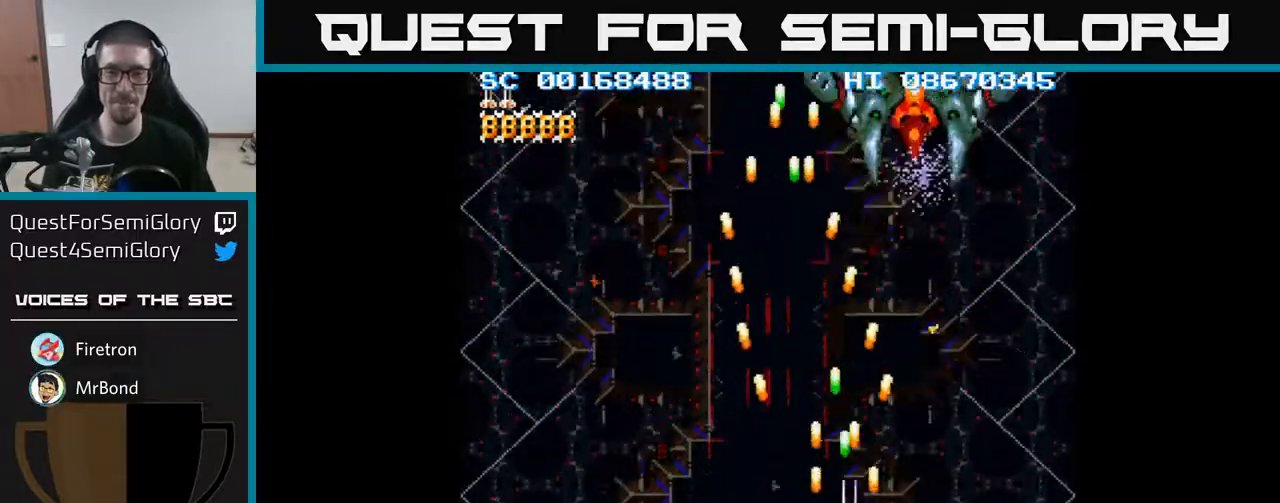
{"buttons": ["A", "DPAD_UP"], "events": [[67, "DPAD_RIGHT", "up"]]}
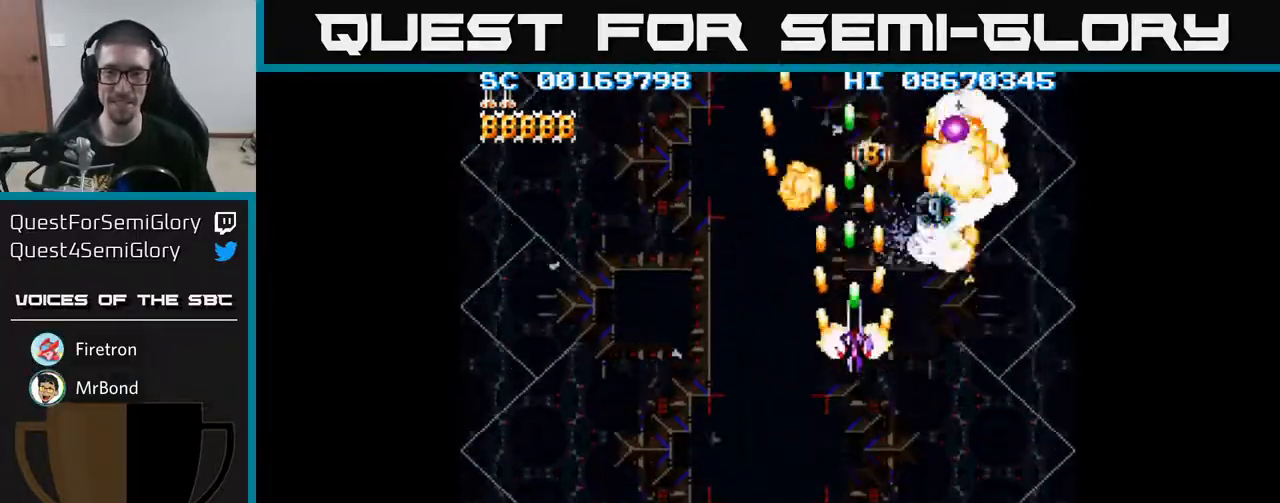
{"buttons": ["A", "DPAD_LEFT"], "events": [[50, "DPAD_RIGHT", "down"], [83, "DPAD_UP", "up"], [133, "DPAD_DOWN", "down"], [167, "DPAD_RIGHT", "up"], [333, "DPAD_LEFT", "down"], [433, "DPAD_DOWN", "up"]]}
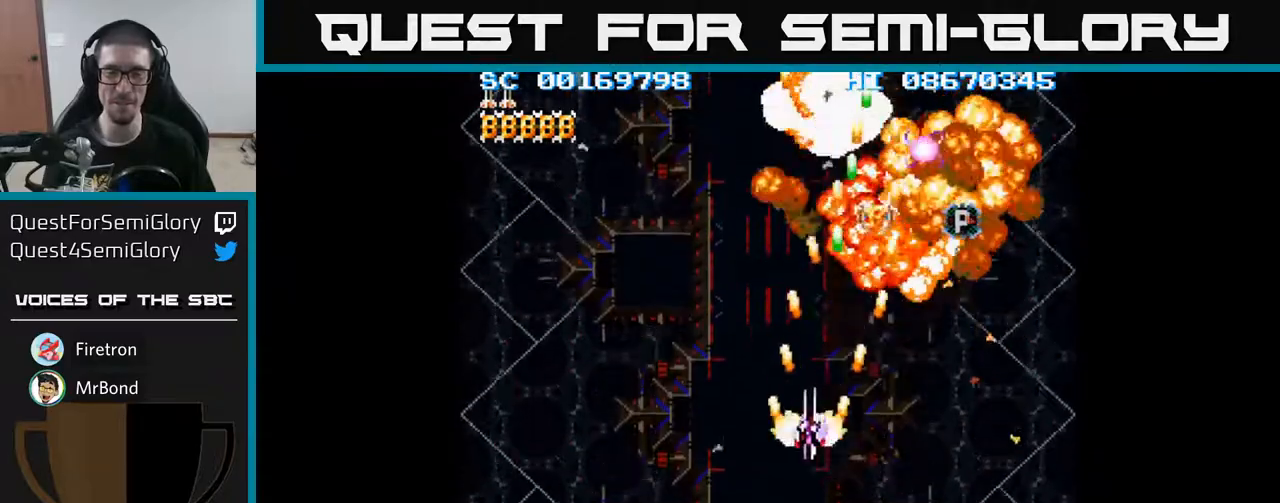
{"buttons": ["A", "DPAD_DOWN", "DPAD_RIGHT"], "events": [[317, "DPAD_DOWN", "down"], [417, "DPAD_LEFT", "up"], [467, "DPAD_RIGHT", "down"]]}
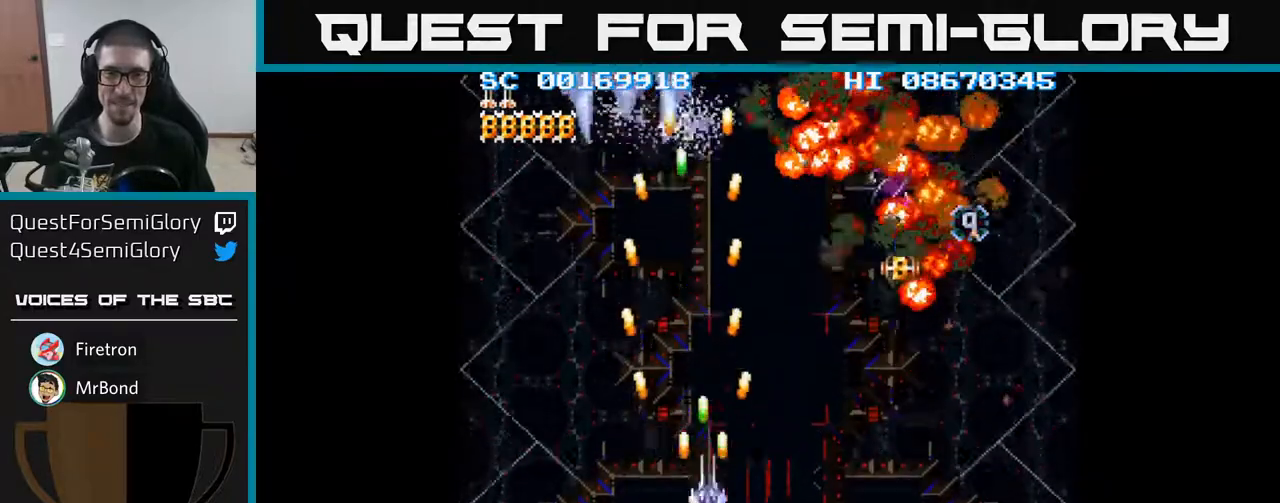
{"buttons": ["A", "DPAD_UP", "DPAD_LEFT"], "events": [[133, "DPAD_DOWN", "up"], [183, "DPAD_RIGHT", "up"], [200, "DPAD_LEFT", "down"], [333, "DPAD_UP", "down"]]}
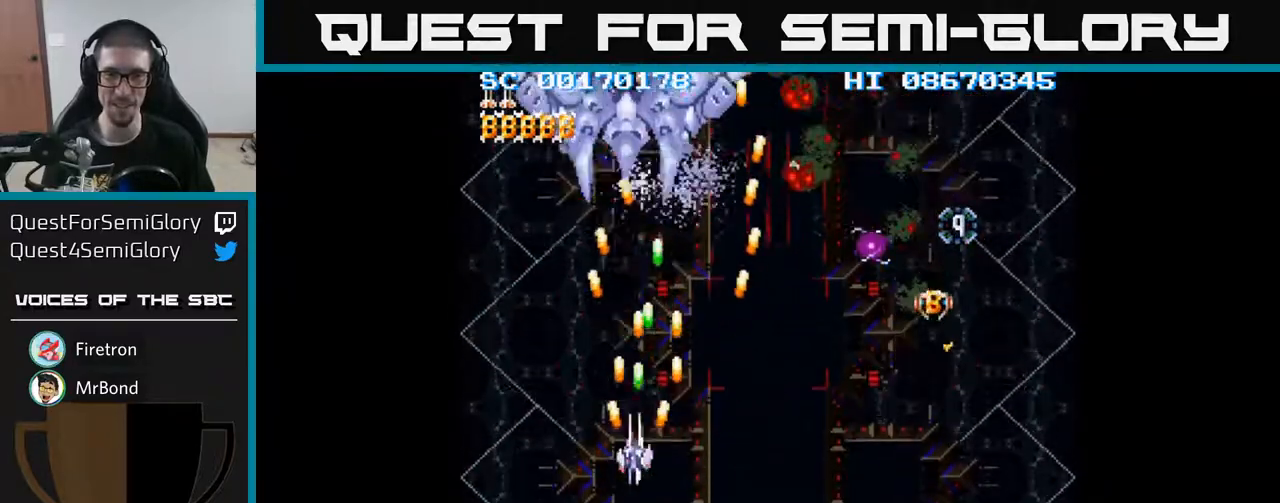
{"buttons": ["A", "DPAD_RIGHT"], "events": [[150, "DPAD_UP", "up"], [167, "DPAD_LEFT", "up"], [200, "DPAD_DOWN", "down"], [217, "DPAD_RIGHT", "down"], [383, "DPAD_DOWN", "up"]]}
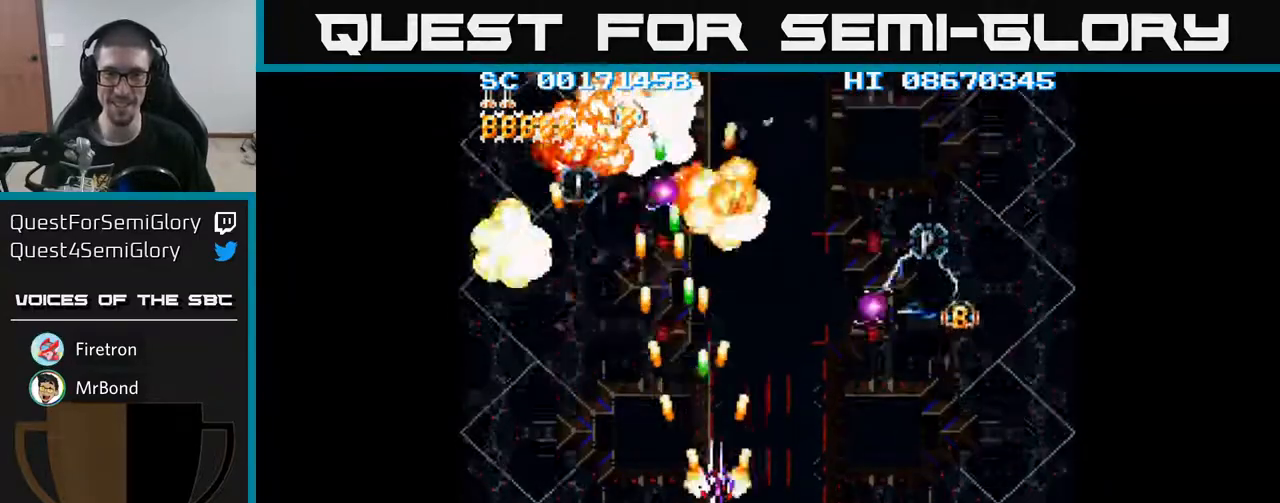
{"buttons": ["A", "DPAD_RIGHT"], "events": []}